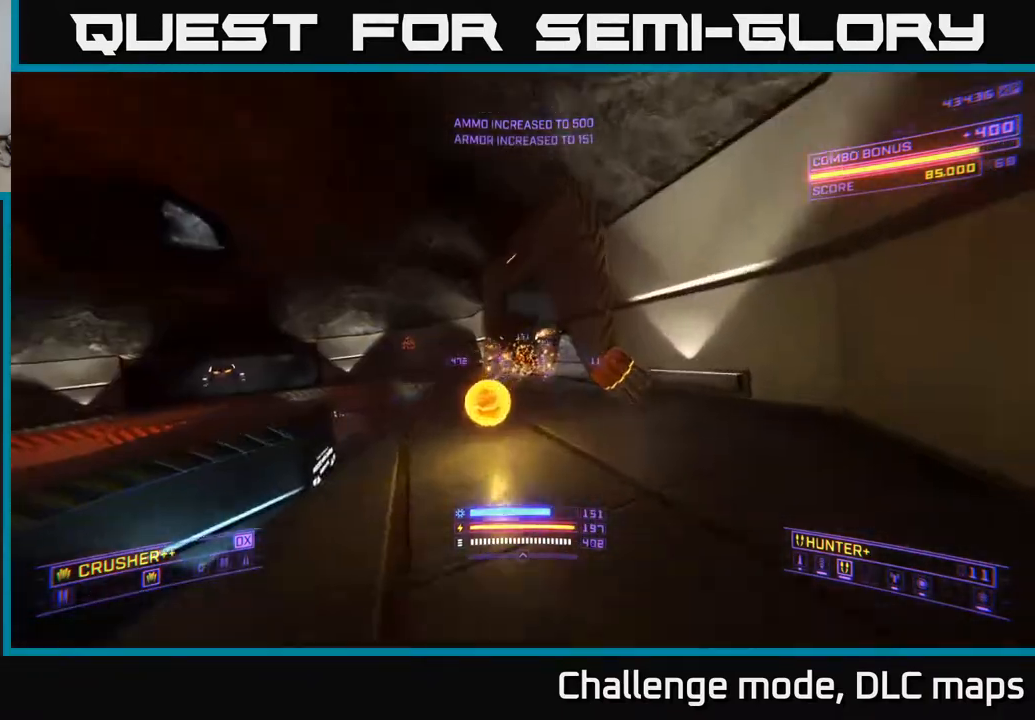
Gameplay with a controller (Xbox layout); each line is a JSON object with the inputs held at the frame after it. "events" lists button and stick changes between this image and that frame as [ms after this image, input, new state], when the widget could be followed in between.
{"buttons": ["X"], "left_stick": "up-left", "right_stick": "center", "events": [[83, "R2", "up"], [83, "right_stick", "down"], [133, "A", "up"], [150, "left_stick", "right"], [250, "X", "down"], [267, "right_stick", "left"], [317, "left_stick", "up"], [350, "R2", "down"], [400, "right_stick", "up"], [417, "R2", "up"], [467, "left_stick", "up-left"], [467, "right_stick", "center"]]}
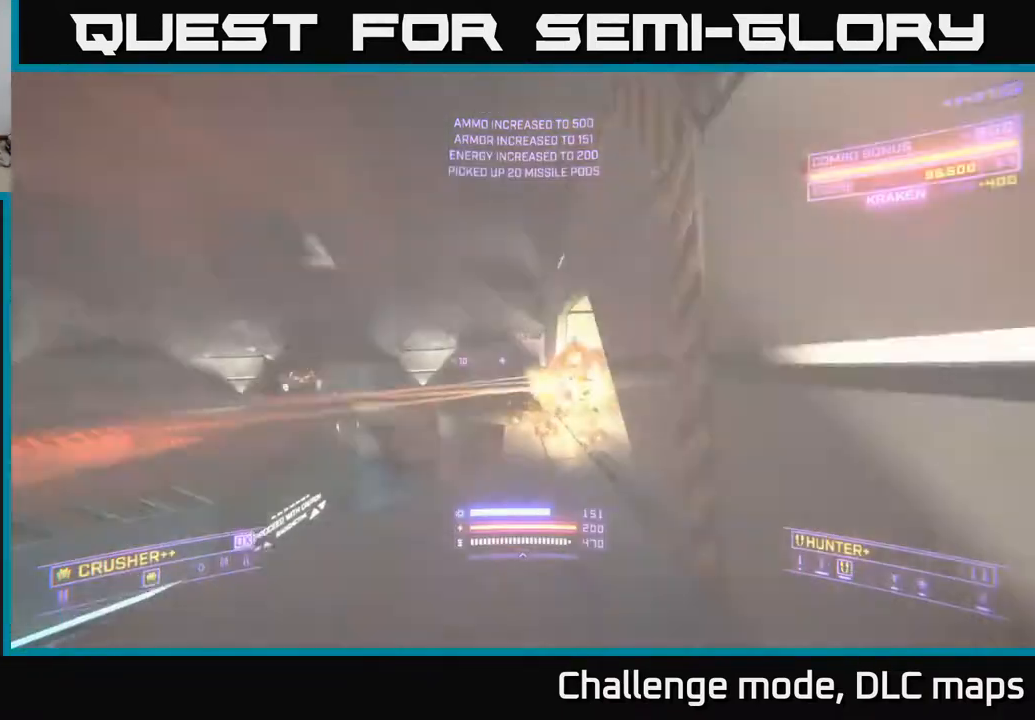
{"buttons": [], "left_stick": "left", "right_stick": "center", "events": [[17, "left_stick", "left"], [67, "right_stick", "down-right"], [167, "X", "up"], [183, "right_stick", "left"], [350, "right_stick", "center"]]}
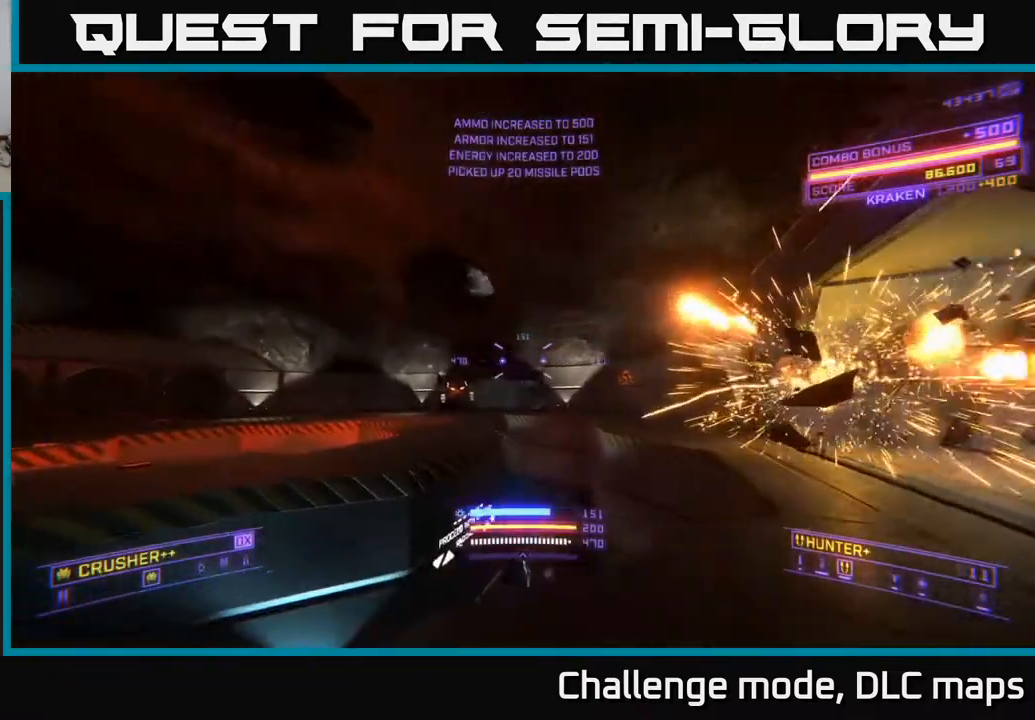
{"buttons": ["A"], "left_stick": "left", "right_stick": "right", "events": [[33, "right_stick", "down"], [217, "A", "down"], [217, "right_stick", "center"], [233, "R2", "down"], [300, "R2", "up"], [483, "right_stick", "right"]]}
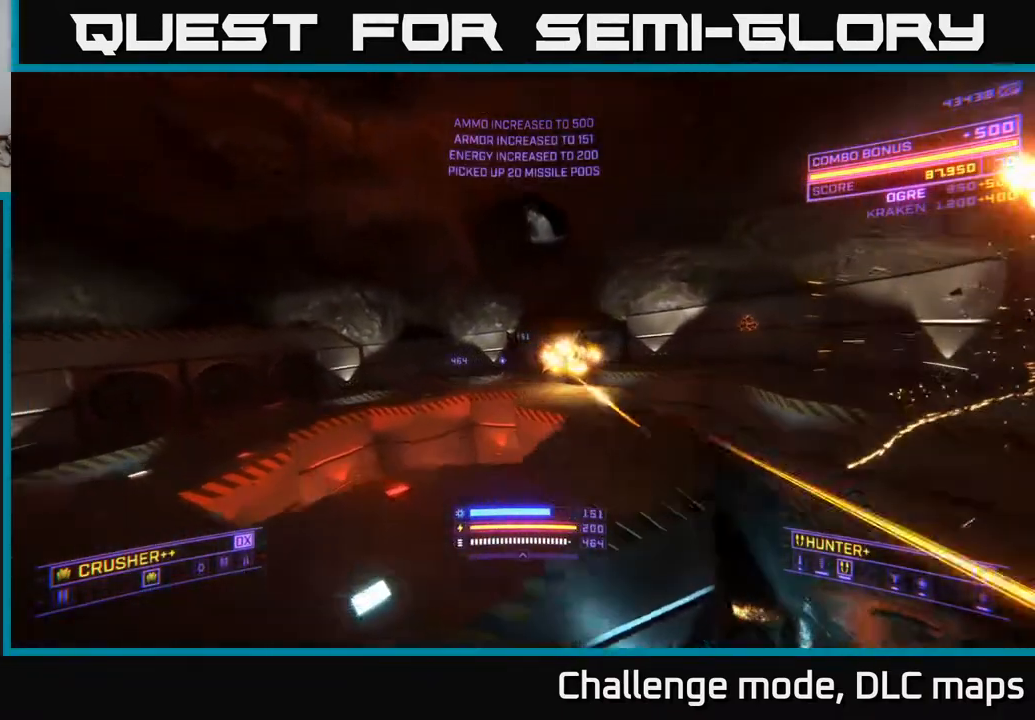
{"buttons": ["X"], "left_stick": "left", "right_stick": "center", "events": [[83, "A", "up"], [333, "right_stick", "center"], [483, "X", "down"]]}
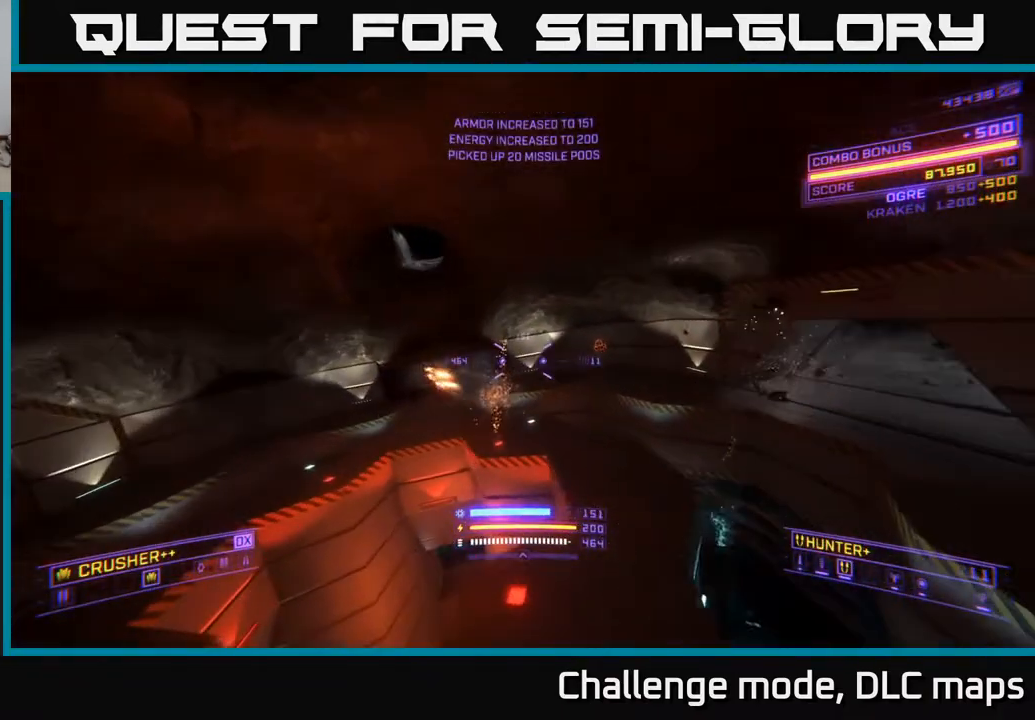
{"buttons": [], "left_stick": "up-left", "right_stick": "center", "events": [[17, "left_stick", "up-left"], [250, "right_stick", "left"], [450, "X", "up"], [467, "right_stick", "center"]]}
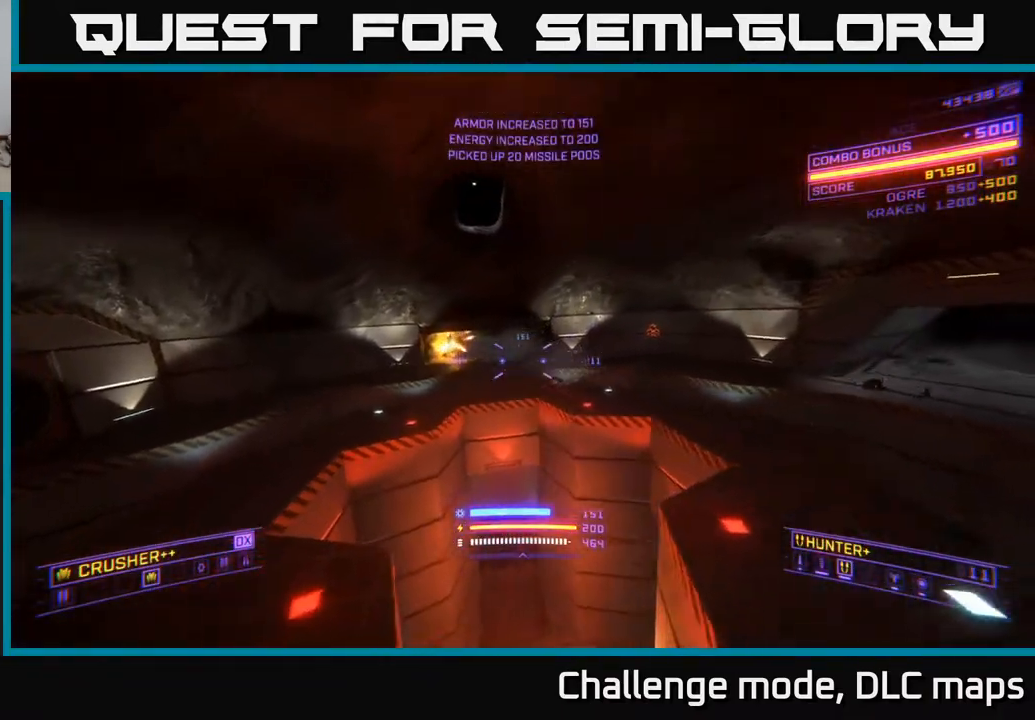
{"buttons": ["A", "Y"], "left_stick": "up-left", "right_stick": "center", "events": [[17, "Y", "down"], [100, "Y", "up"], [183, "Y", "down"], [250, "Y", "up"], [350, "Y", "down"], [400, "A", "down"], [400, "Y", "up"], [483, "Y", "down"]]}
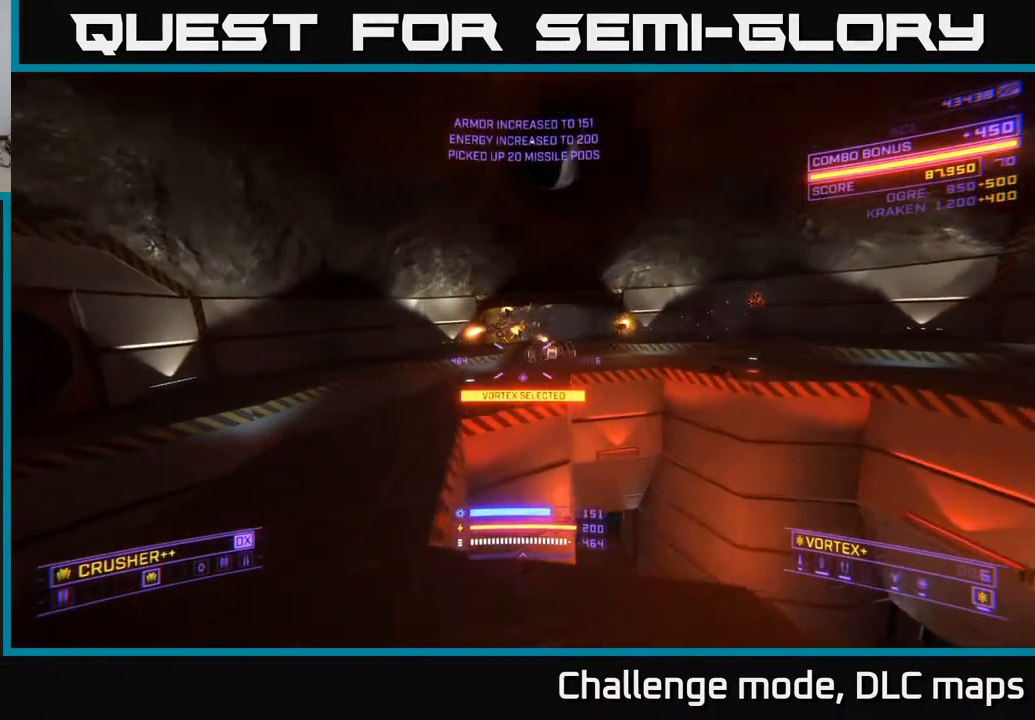
{"buttons": [], "left_stick": "up-left", "right_stick": "right", "events": [[33, "Y", "up"], [100, "right_stick", "right"], [283, "A", "up"]]}
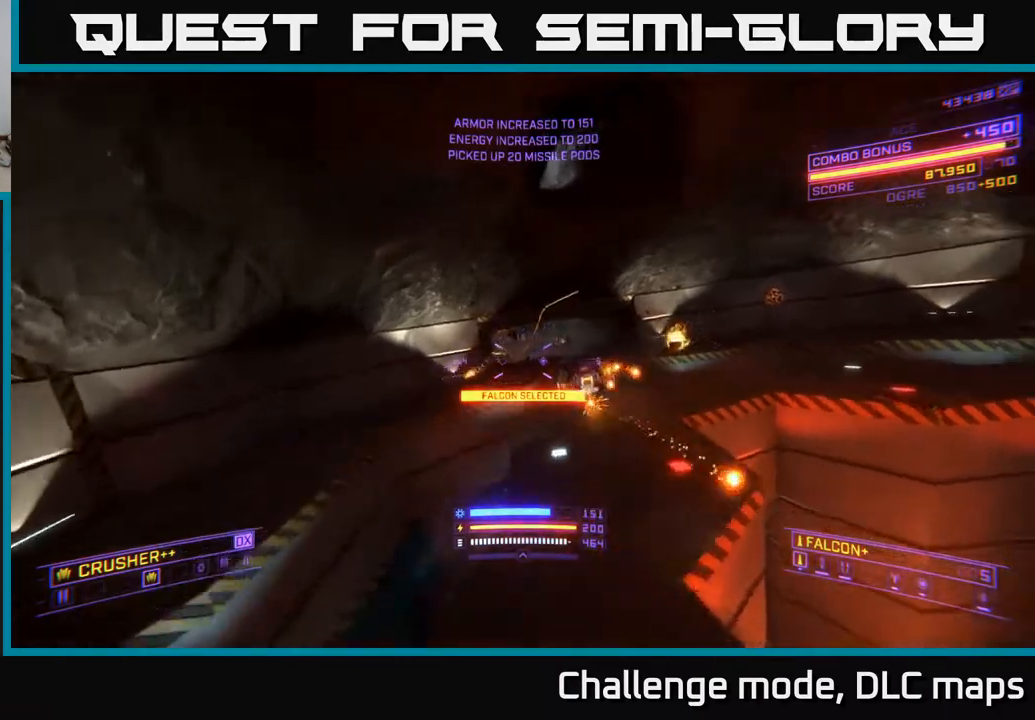
{"buttons": [], "left_stick": "left", "right_stick": "down-right", "events": [[117, "L1", "down"], [117, "right_stick", "center"], [250, "right_stick", "down-right"], [267, "L1", "up"], [283, "X", "down"], [333, "left_stick", "down-left"], [500, "X", "up"], [500, "left_stick", "left"]]}
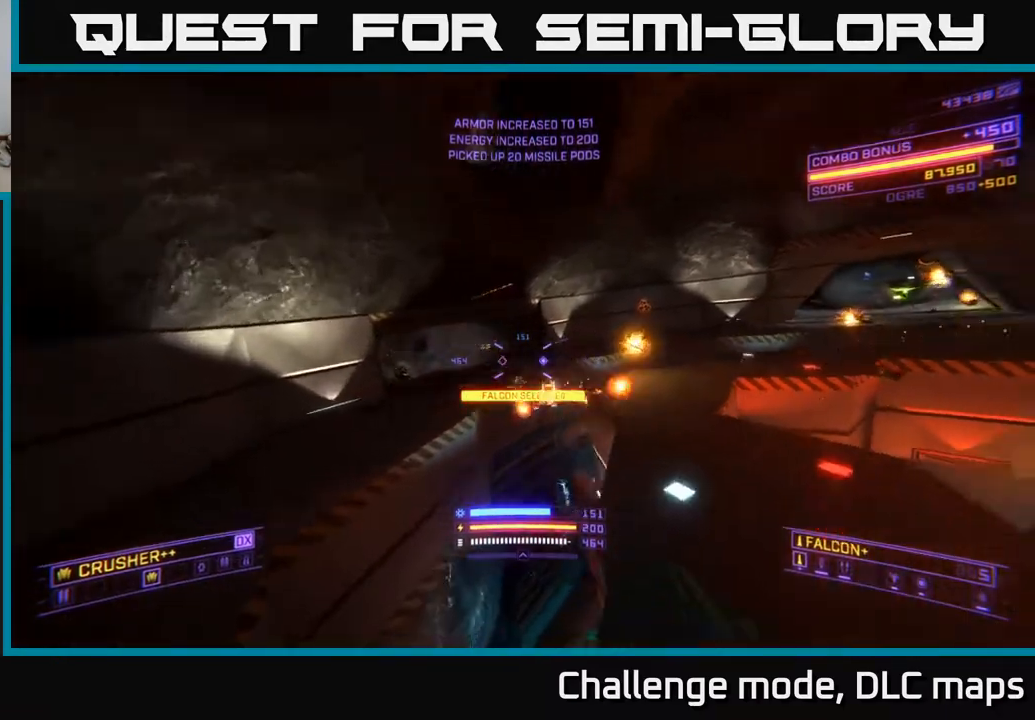
{"buttons": [], "left_stick": "up", "right_stick": "down-right", "events": [[33, "R2", "down"], [83, "R2", "up"], [83, "right_stick", "up-right"], [167, "right_stick", "up"], [217, "L2", "down"], [250, "left_stick", "up"], [283, "right_stick", "center"], [333, "L2", "up"], [333, "left_stick", "up-left"], [433, "left_stick", "up"], [467, "right_stick", "down-right"]]}
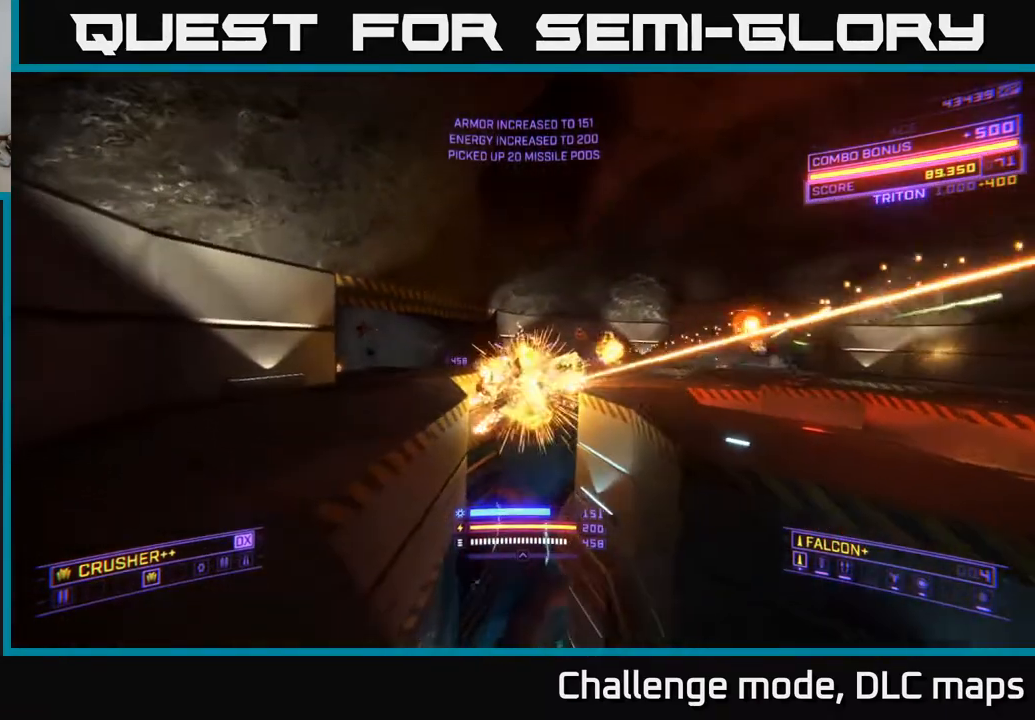
{"buttons": [], "left_stick": "up", "right_stick": "center", "events": [[117, "right_stick", "right"], [233, "A", "down"], [350, "right_stick", "center"], [433, "A", "up"]]}
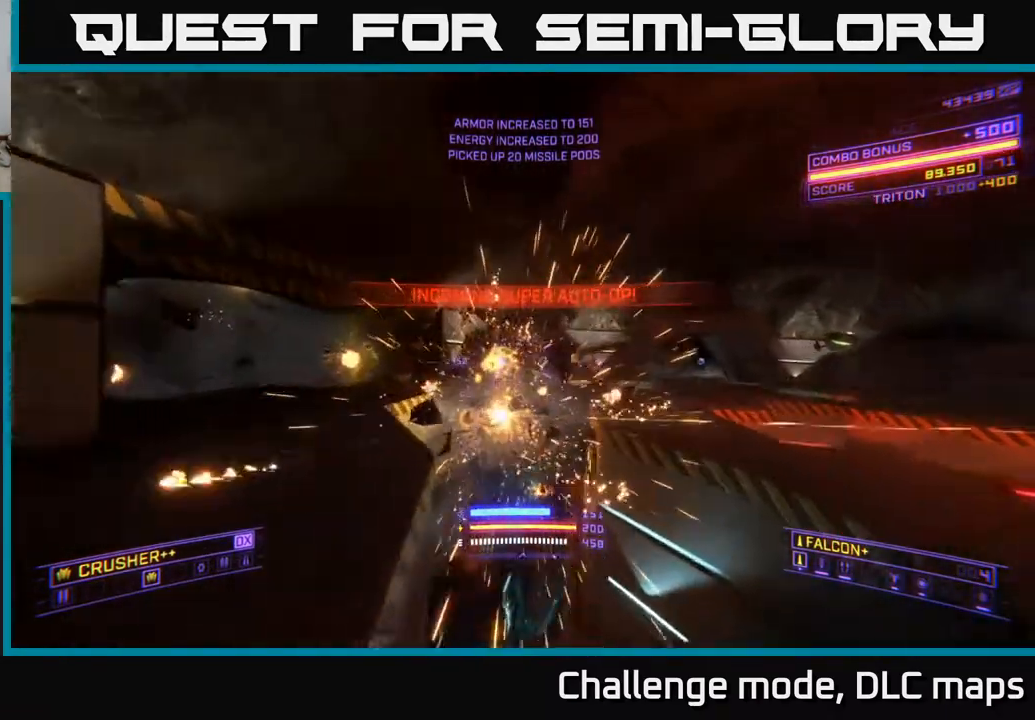
{"buttons": ["L1"], "left_stick": "up", "right_stick": "right", "events": [[83, "L1", "down"], [150, "right_stick", "right"]]}
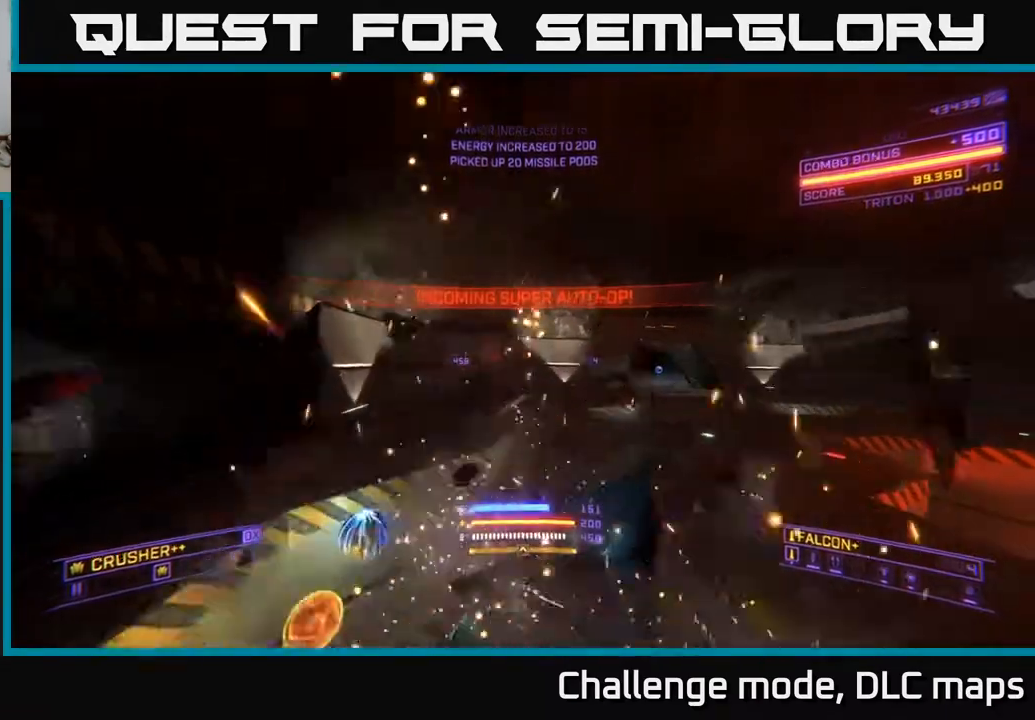
{"buttons": [], "left_stick": "up-right", "right_stick": "right", "events": [[100, "left_stick", "left"], [117, "L1", "up"], [117, "right_stick", "center"], [183, "X", "down"], [183, "right_stick", "right"], [200, "left_stick", "center"], [283, "left_stick", "up-right"], [417, "X", "up"]]}
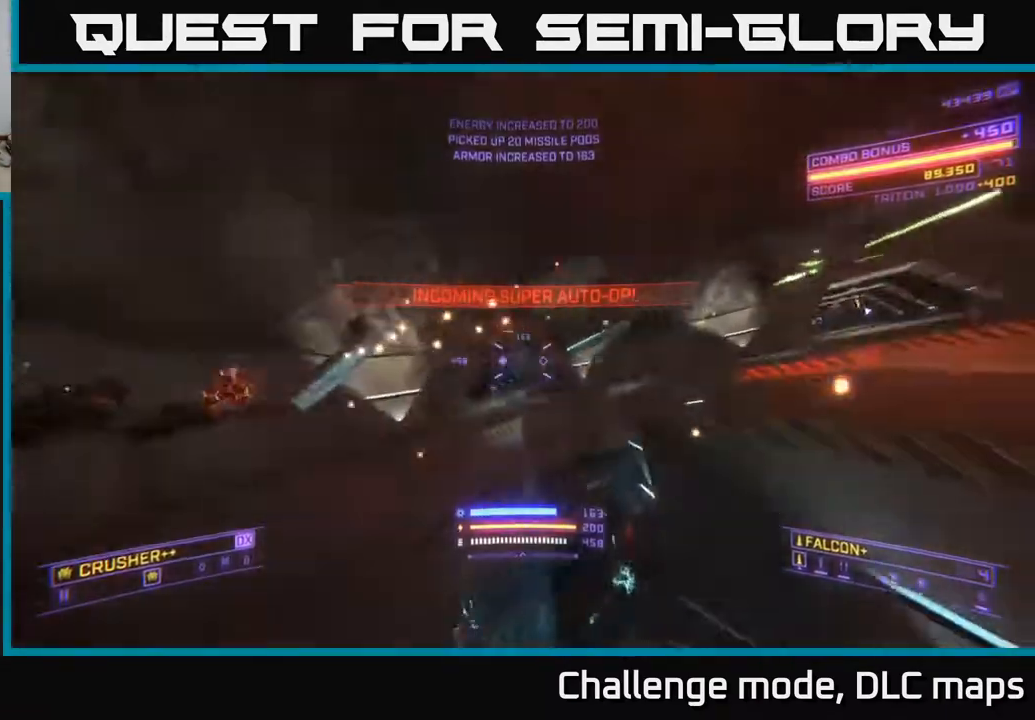
{"buttons": ["A"], "left_stick": "down-right", "right_stick": "center", "events": [[50, "left_stick", "right"], [117, "left_stick", "down-right"], [183, "A", "down"], [333, "right_stick", "down"], [433, "right_stick", "center"]]}
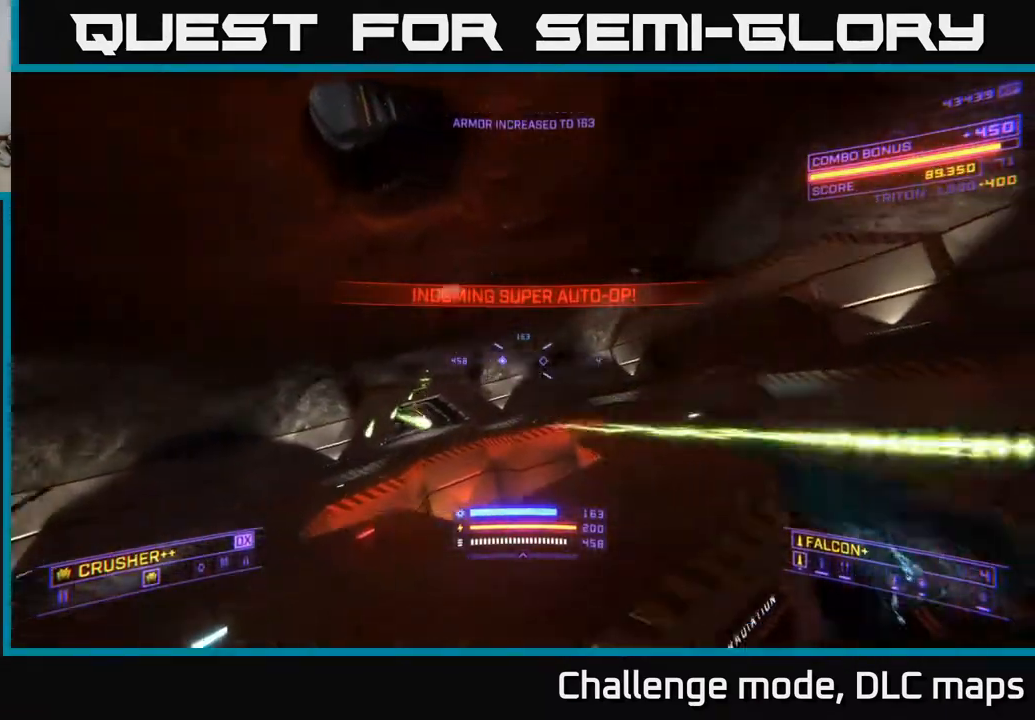
{"buttons": ["L2"], "left_stick": "right", "right_stick": "left", "events": [[83, "A", "up"], [83, "left_stick", "right"], [100, "right_stick", "left"], [500, "L2", "down"]]}
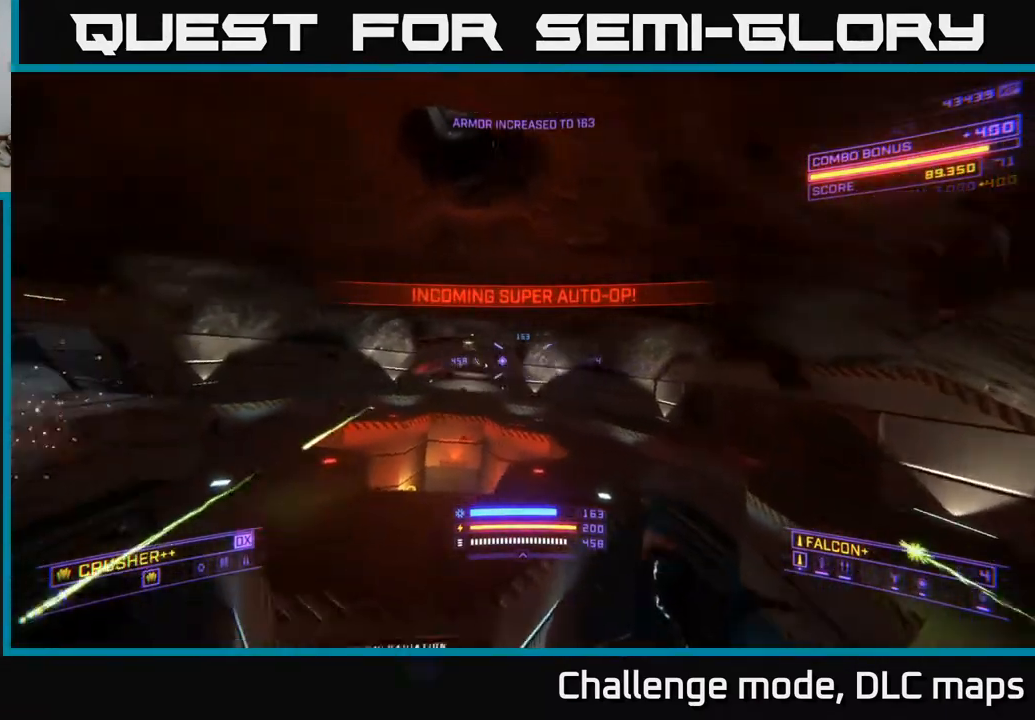
{"buttons": [], "left_stick": "up-right", "right_stick": "up-left", "events": [[50, "right_stick", "center"], [167, "L2", "up"], [167, "left_stick", "up-right"], [300, "X", "down"], [350, "X", "up"], [350, "right_stick", "up"], [400, "right_stick", "up-left"]]}
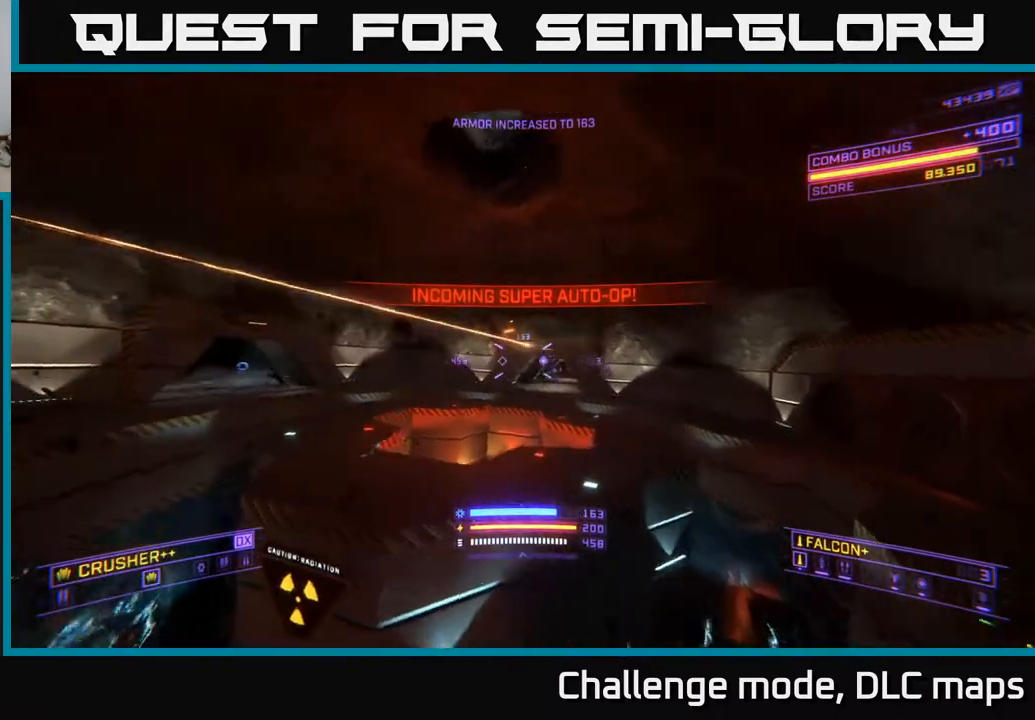
{"buttons": [], "left_stick": "center", "right_stick": "down", "events": [[67, "left_stick", "right"], [133, "R2", "down"], [167, "right_stick", "center"], [217, "R2", "up"], [350, "right_stick", "down"], [483, "left_stick", "center"]]}
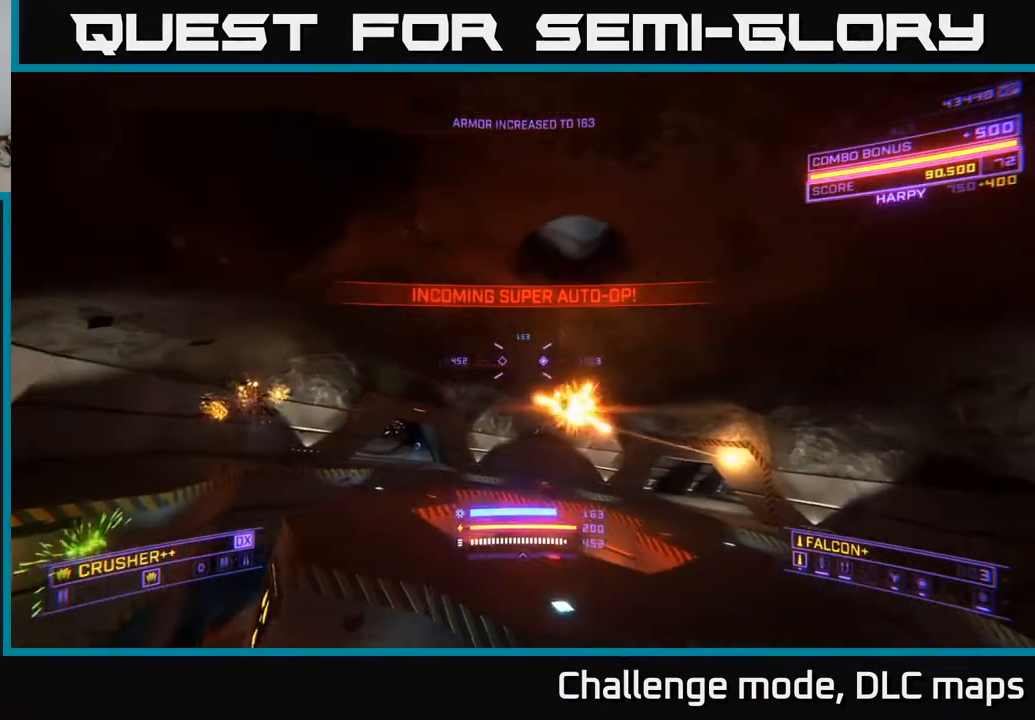
{"buttons": [], "left_stick": "up", "right_stick": "left", "events": [[17, "right_stick", "center"], [117, "left_stick", "right"], [267, "X", "down"], [283, "left_stick", "up-right"], [333, "right_stick", "down-left"], [433, "right_stick", "left"], [450, "X", "up"], [483, "left_stick", "up"]]}
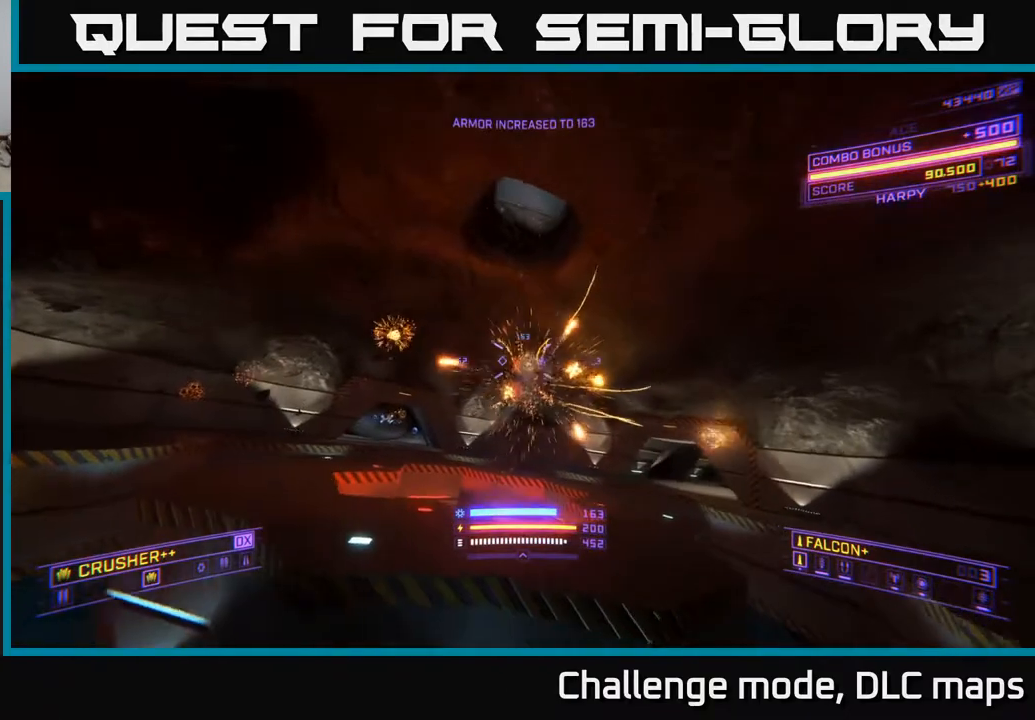
{"buttons": [], "left_stick": "up-right", "right_stick": "down", "events": [[267, "right_stick", "center"], [367, "left_stick", "up-right"], [417, "right_stick", "down"]]}
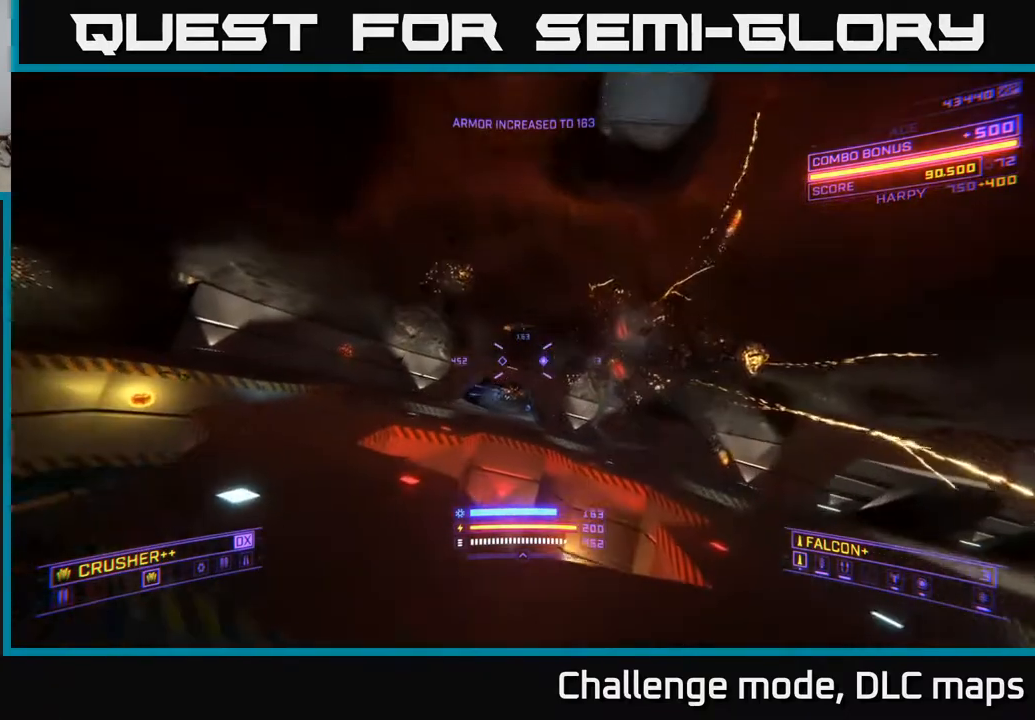
{"buttons": [], "left_stick": "up-right", "right_stick": "up", "events": [[83, "right_stick", "left"], [150, "L2", "down"], [150, "left_stick", "right"], [150, "right_stick", "center"], [233, "L2", "up"], [367, "right_stick", "up"], [500, "left_stick", "up-right"]]}
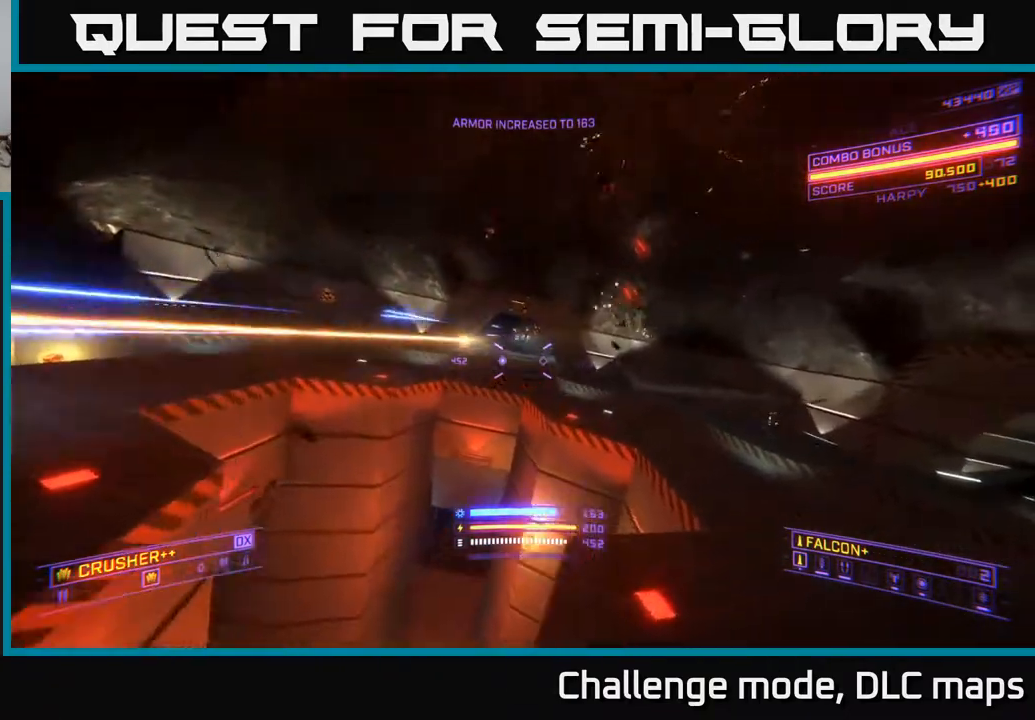
{"buttons": [], "left_stick": "up", "right_stick": "down-left", "events": [[33, "right_stick", "center"], [167, "L2", "down"], [167, "right_stick", "down-left"], [250, "L2", "up"], [250, "right_stick", "center"], [467, "left_stick", "up"], [467, "right_stick", "down-left"]]}
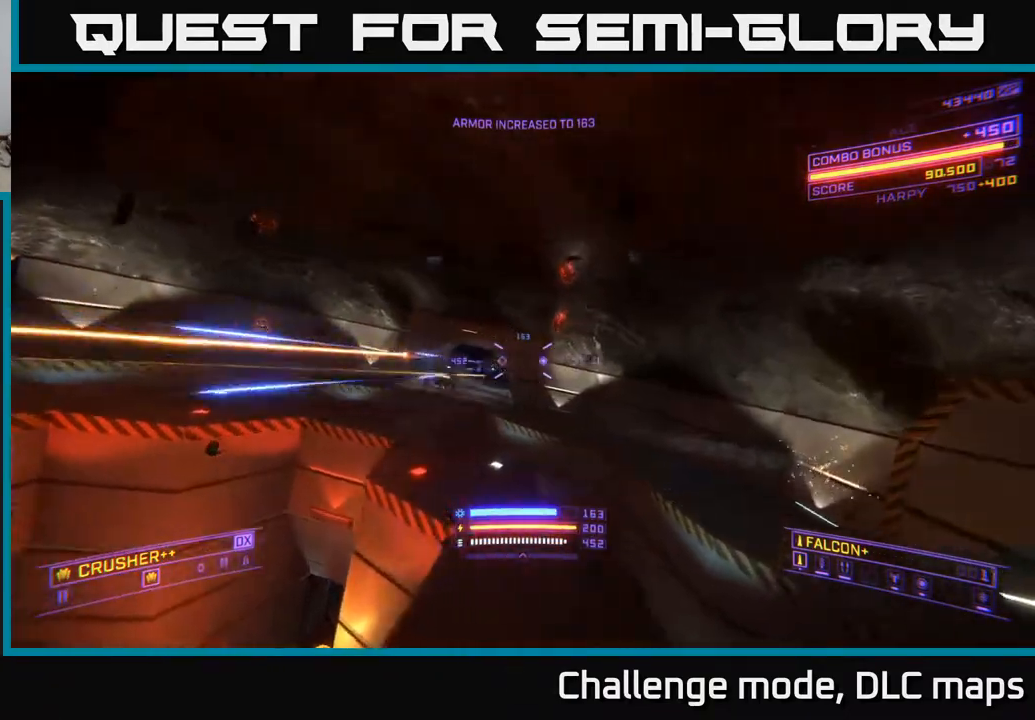
{"buttons": ["R2"], "left_stick": "up-right", "right_stick": "center", "events": [[100, "right_stick", "center"], [317, "right_stick", "up-left"], [333, "left_stick", "left"], [483, "left_stick", "up-right"], [500, "R2", "down"], [500, "right_stick", "center"]]}
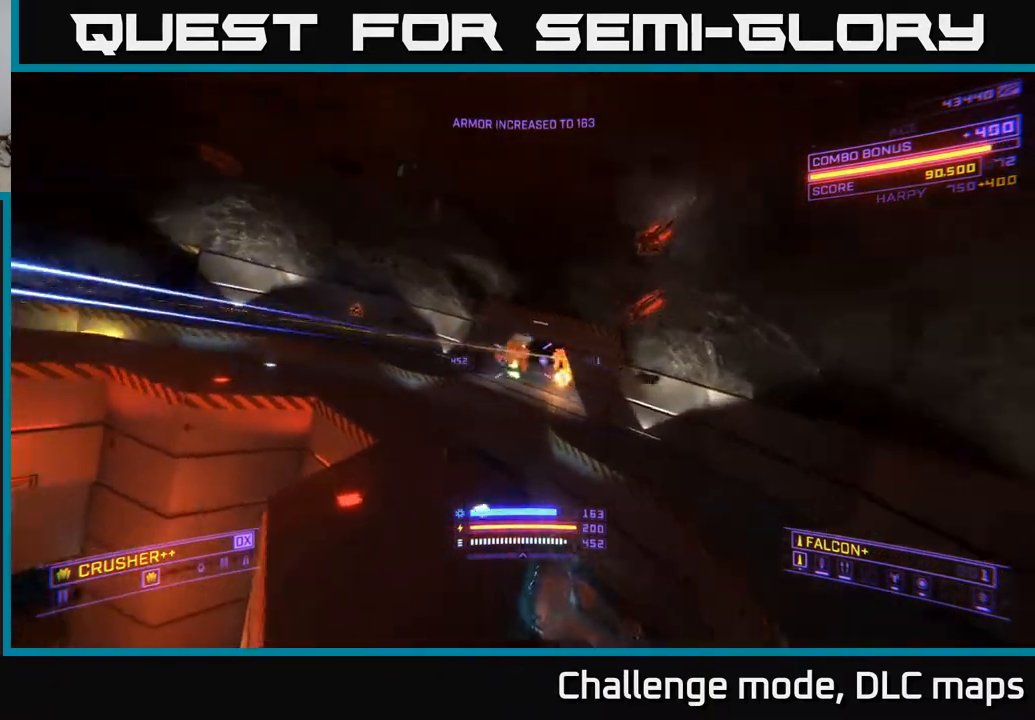
{"buttons": ["A"], "left_stick": "right", "right_stick": "center", "events": [[67, "R2", "up"], [83, "left_stick", "right"], [183, "right_stick", "right"], [333, "right_stick", "center"], [400, "A", "down"]]}
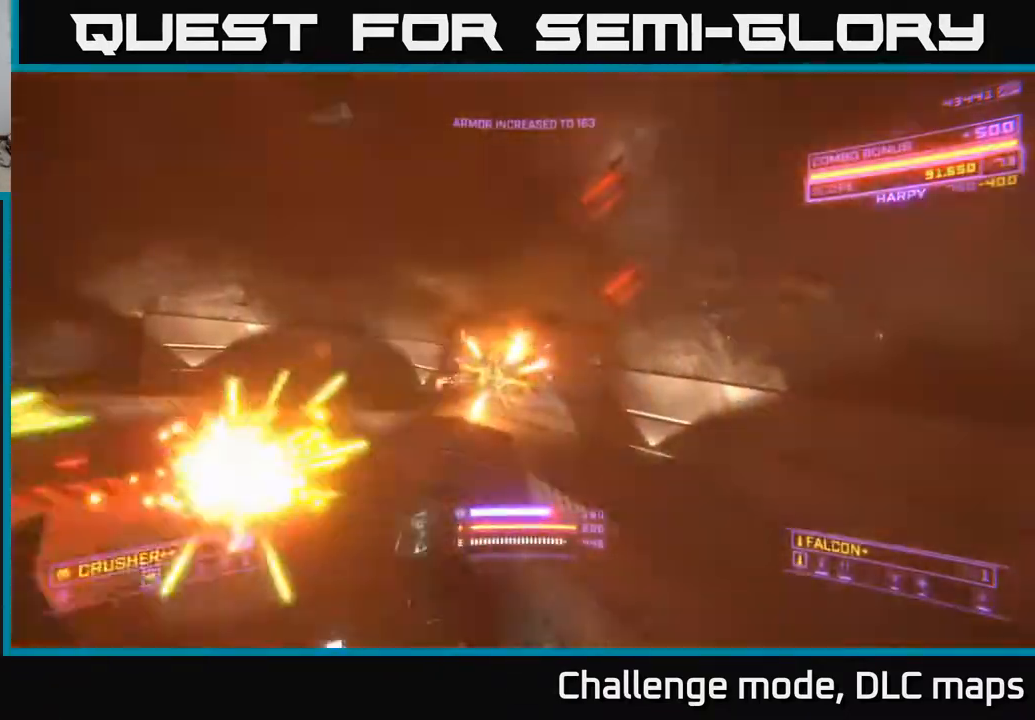
{"buttons": ["X"], "left_stick": "left", "right_stick": "down-right", "events": [[50, "left_stick", "up"], [183, "left_stick", "up-left"], [233, "A", "up"], [283, "right_stick", "down-right"], [300, "left_stick", "left"], [383, "X", "down"]]}
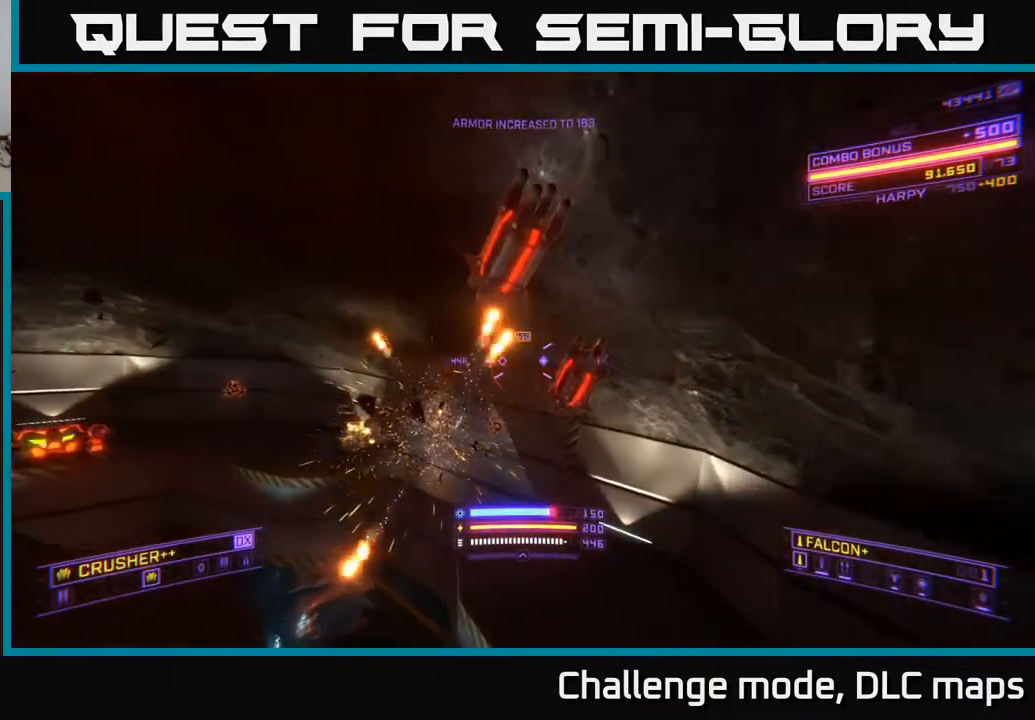
{"buttons": [], "left_stick": "left", "right_stick": "right", "events": [[283, "X", "up"], [450, "right_stick", "right"]]}
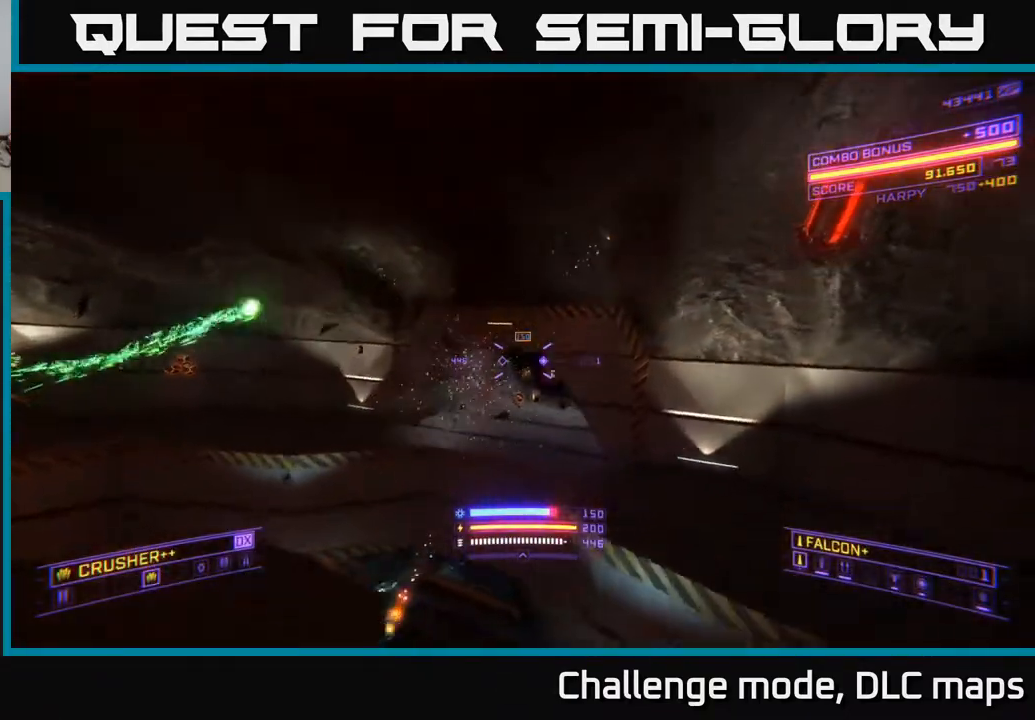
{"buttons": ["A"], "left_stick": "down", "right_stick": "right", "events": [[133, "right_stick", "center"], [233, "R2", "down"], [283, "left_stick", "down-left"], [300, "R2", "up"], [333, "right_stick", "right"], [400, "A", "down"], [433, "left_stick", "down"]]}
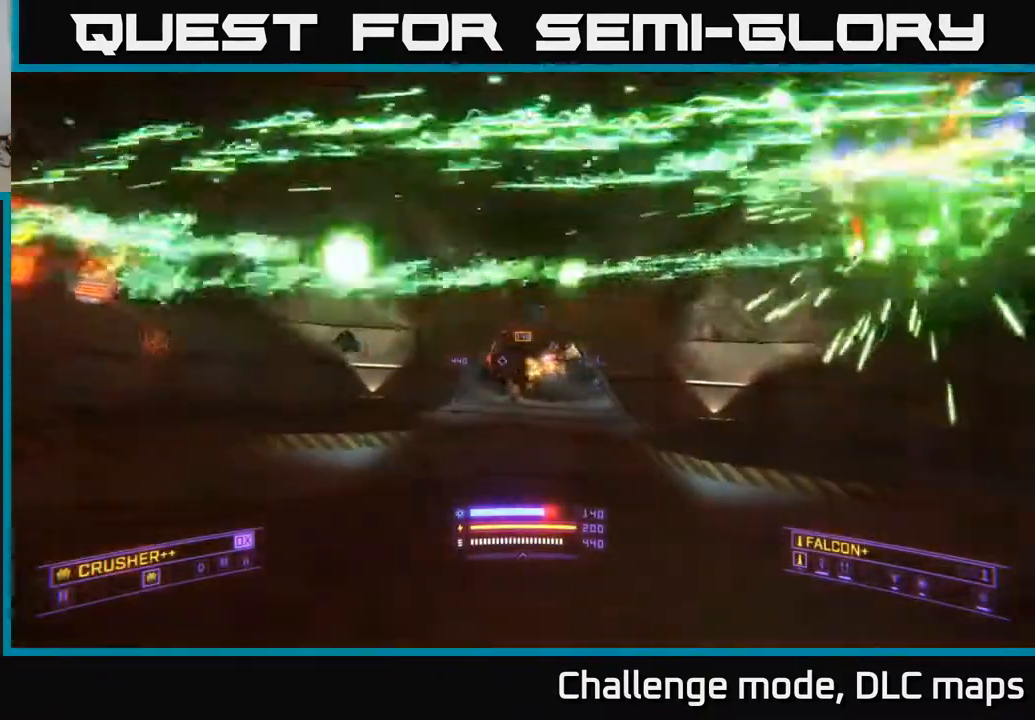
{"buttons": [], "left_stick": "down", "right_stick": "down", "events": [[83, "R2", "down"], [133, "right_stick", "center"], [167, "R2", "up"], [183, "right_stick", "left"], [283, "A", "up"], [417, "right_stick", "center"], [467, "right_stick", "down"]]}
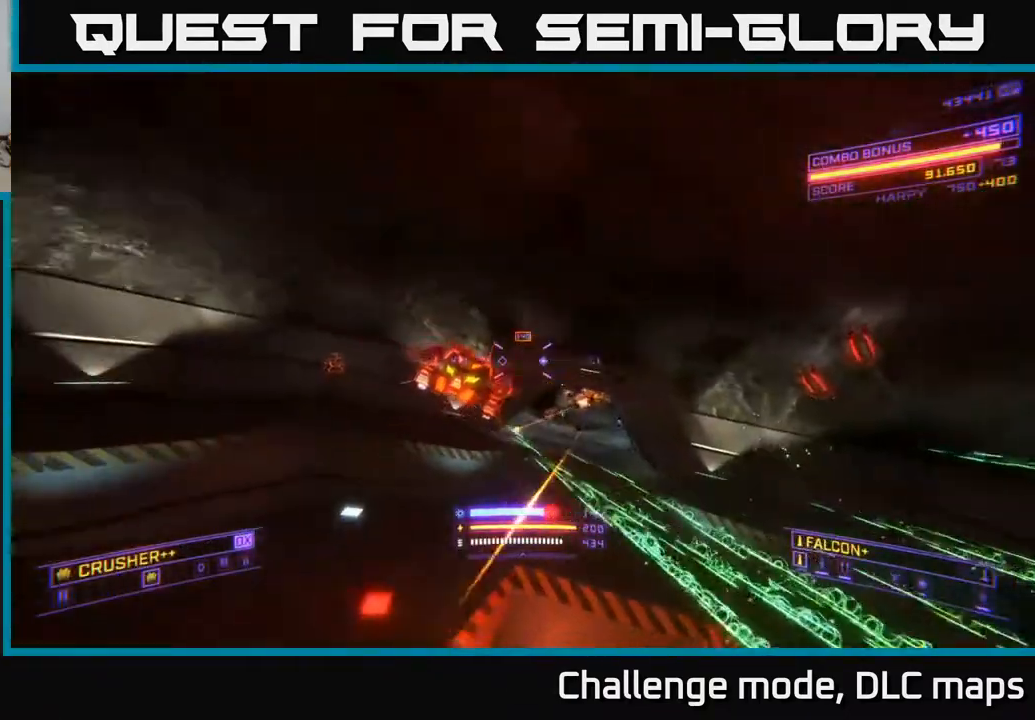
{"buttons": [], "left_stick": "down-right", "right_stick": "center", "events": [[50, "L2", "down"], [83, "right_stick", "down-right"], [133, "L2", "up"], [200, "left_stick", "center"], [250, "right_stick", "up-right"], [283, "left_stick", "left"], [317, "R2", "down"], [417, "R2", "up"], [417, "right_stick", "center"], [433, "left_stick", "down-right"]]}
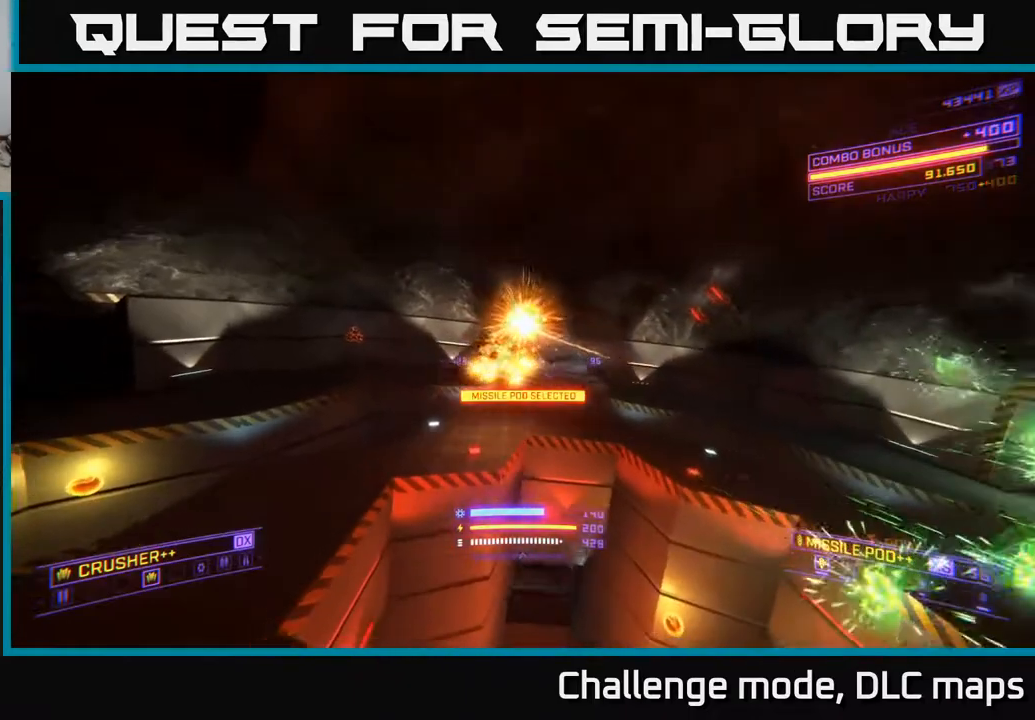
{"buttons": ["X"], "left_stick": "right", "right_stick": "center", "events": [[150, "left_stick", "right"], [150, "right_stick", "down-left"], [233, "R2", "down"], [300, "R2", "up"], [300, "right_stick", "center"], [467, "X", "down"]]}
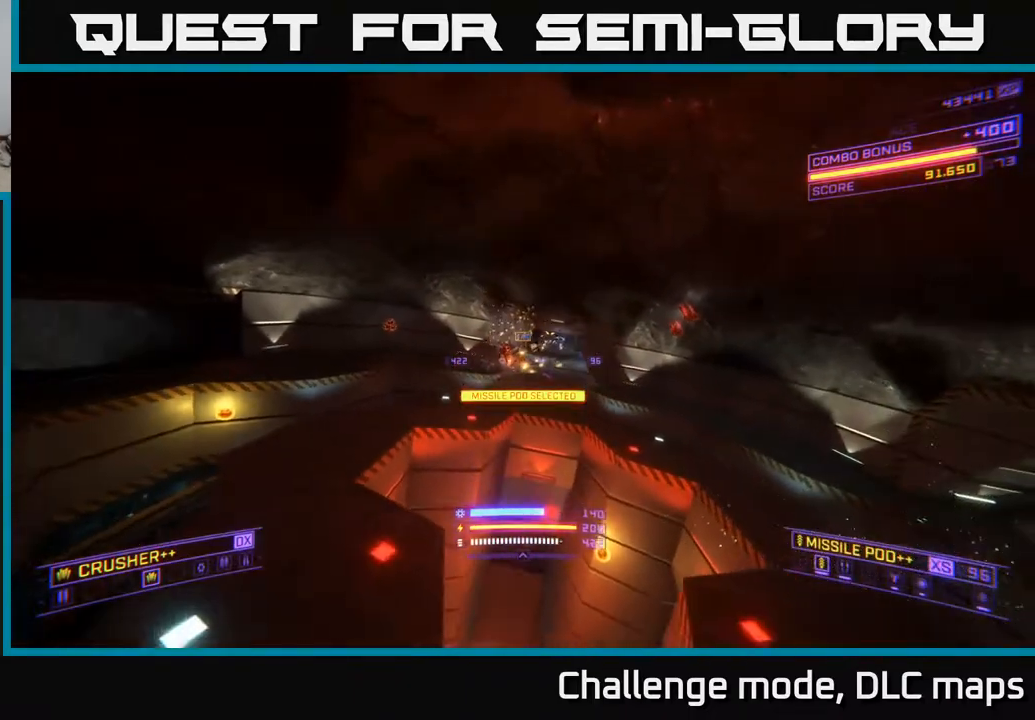
{"buttons": ["L2"], "left_stick": "up-right", "right_stick": "center", "events": [[50, "right_stick", "up"], [267, "L2", "down"], [283, "left_stick", "up-right"], [350, "X", "up"], [417, "right_stick", "center"]]}
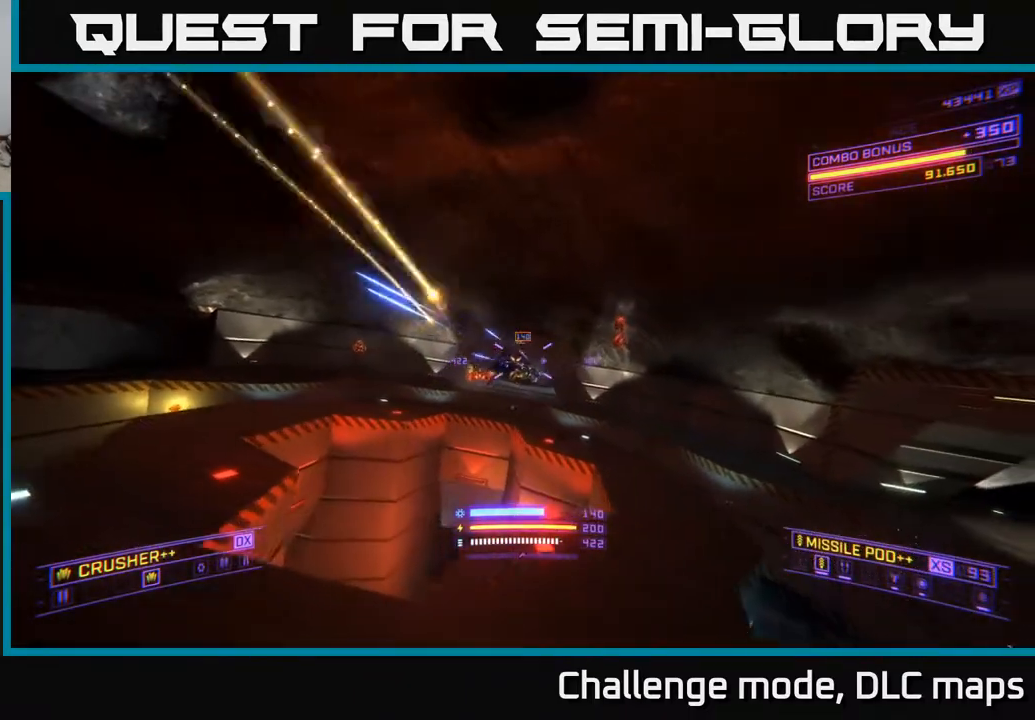
{"buttons": [], "left_stick": "up-right", "right_stick": "center", "events": [[233, "L2", "up"], [283, "X", "down"], [467, "X", "up"]]}